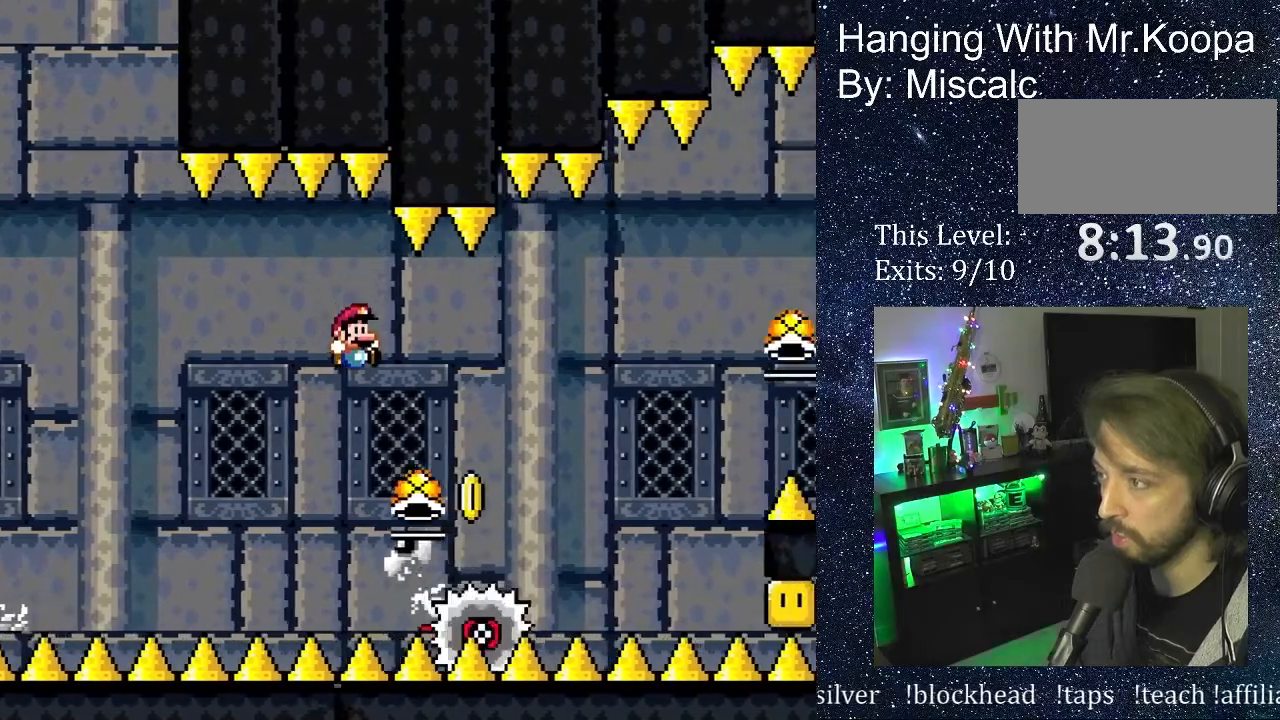
Gameplay with a controller (Nintendo layout); each line is a JSON object with the inputs held at the frame after it. "events" lists button and stick changes between this image and that frame as [ms after this image, input, new state], when the widget could be followed in between. Not read: L3 R3 Y.
{"buttons": ["B", "DPAD_RIGHT"], "events": []}
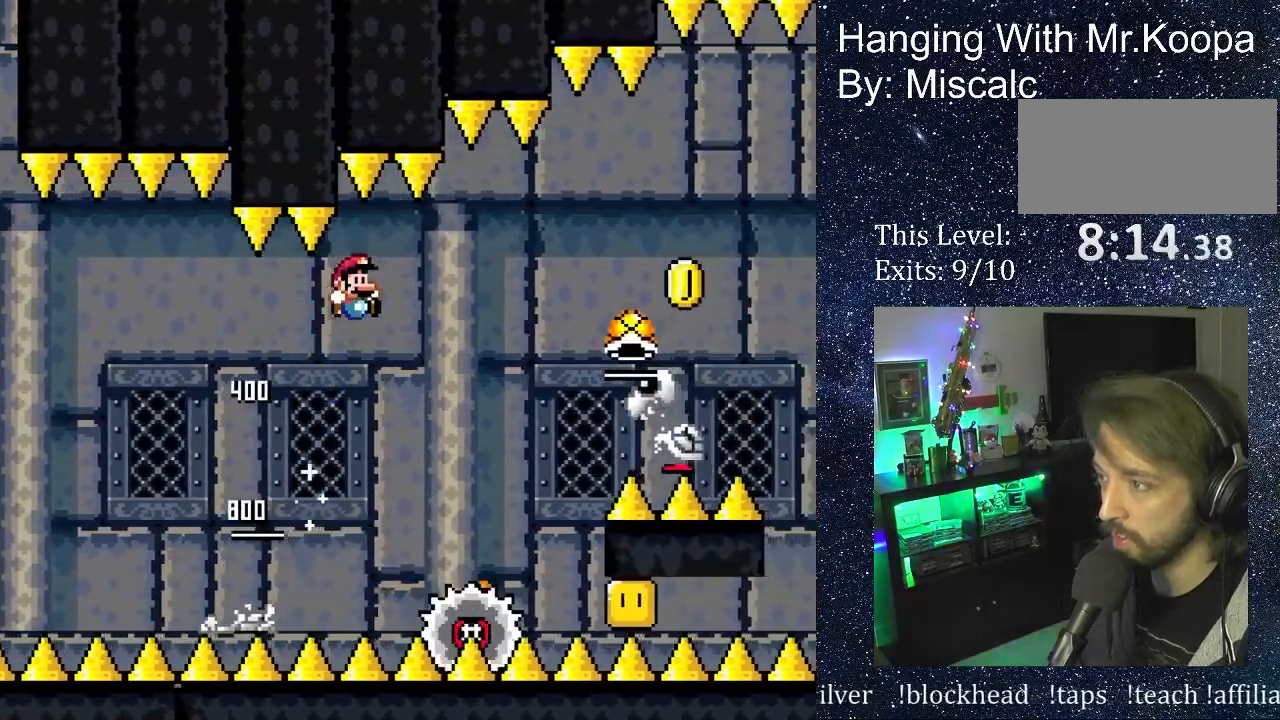
{"buttons": ["B", "DPAD_RIGHT"], "events": []}
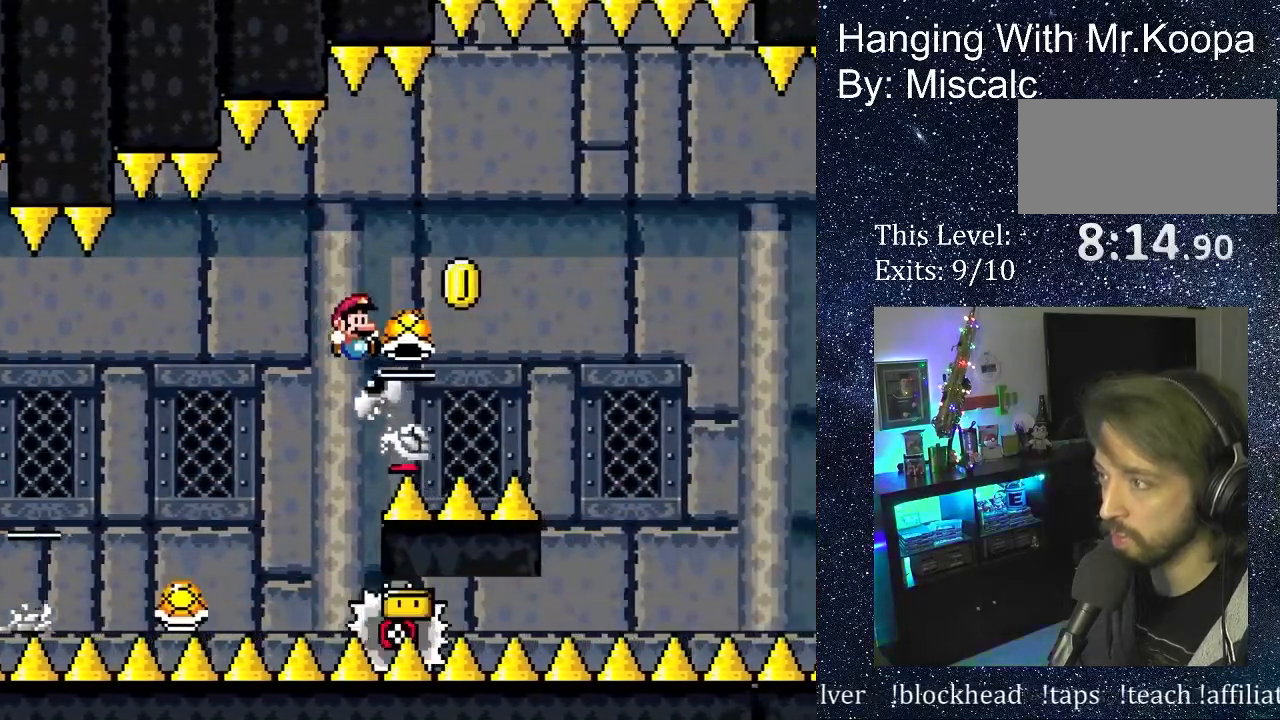
{"buttons": ["B", "DPAD_RIGHT"], "events": []}
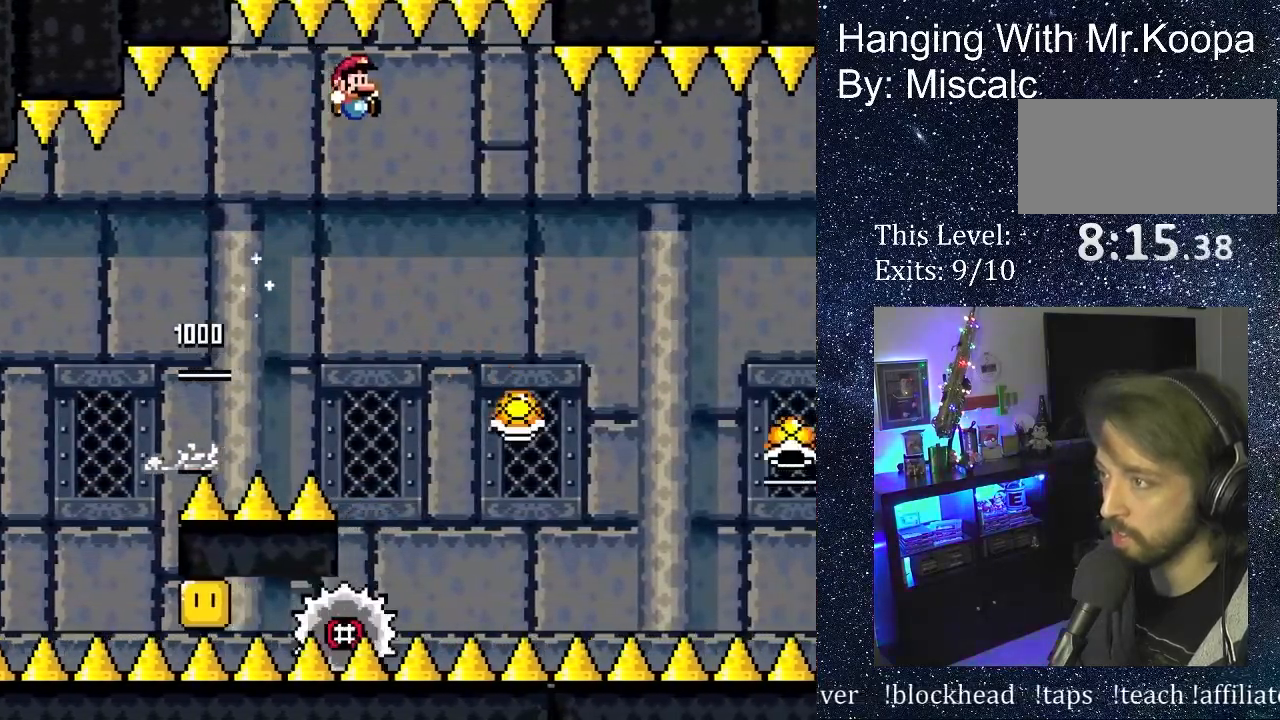
{"buttons": ["B", "DPAD_RIGHT"], "events": []}
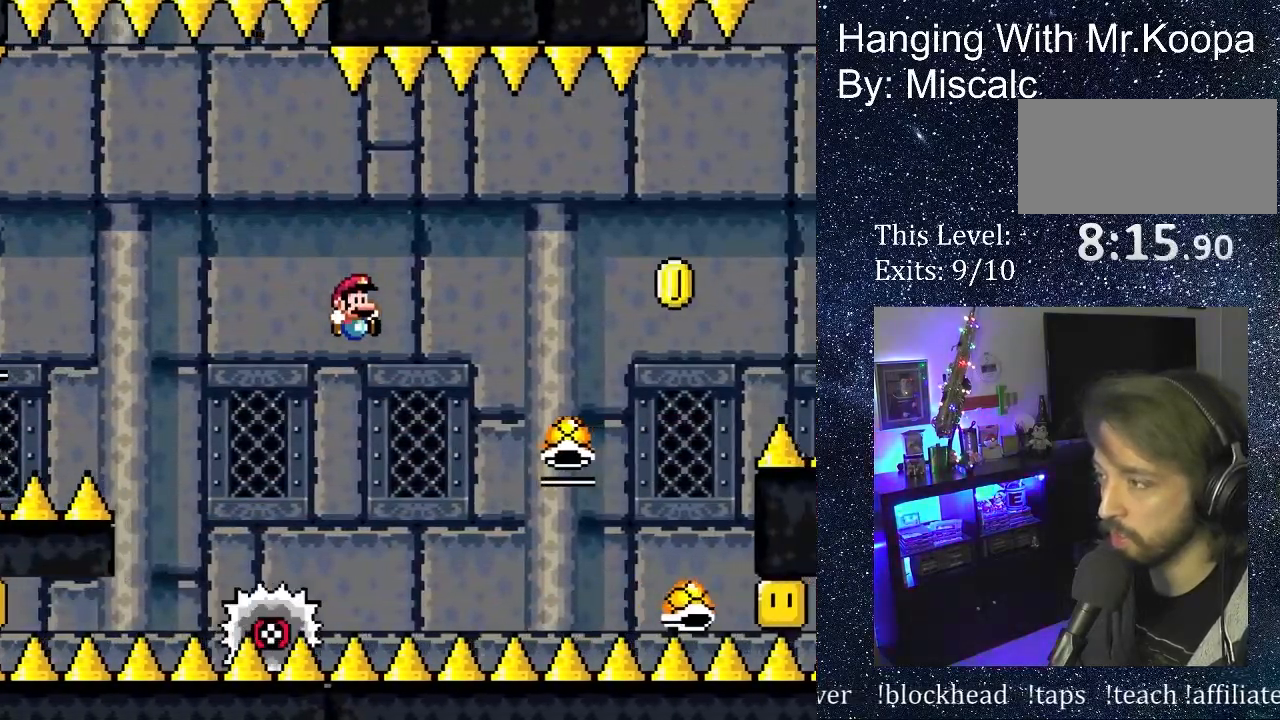
{"buttons": ["B", "DPAD_RIGHT"], "events": []}
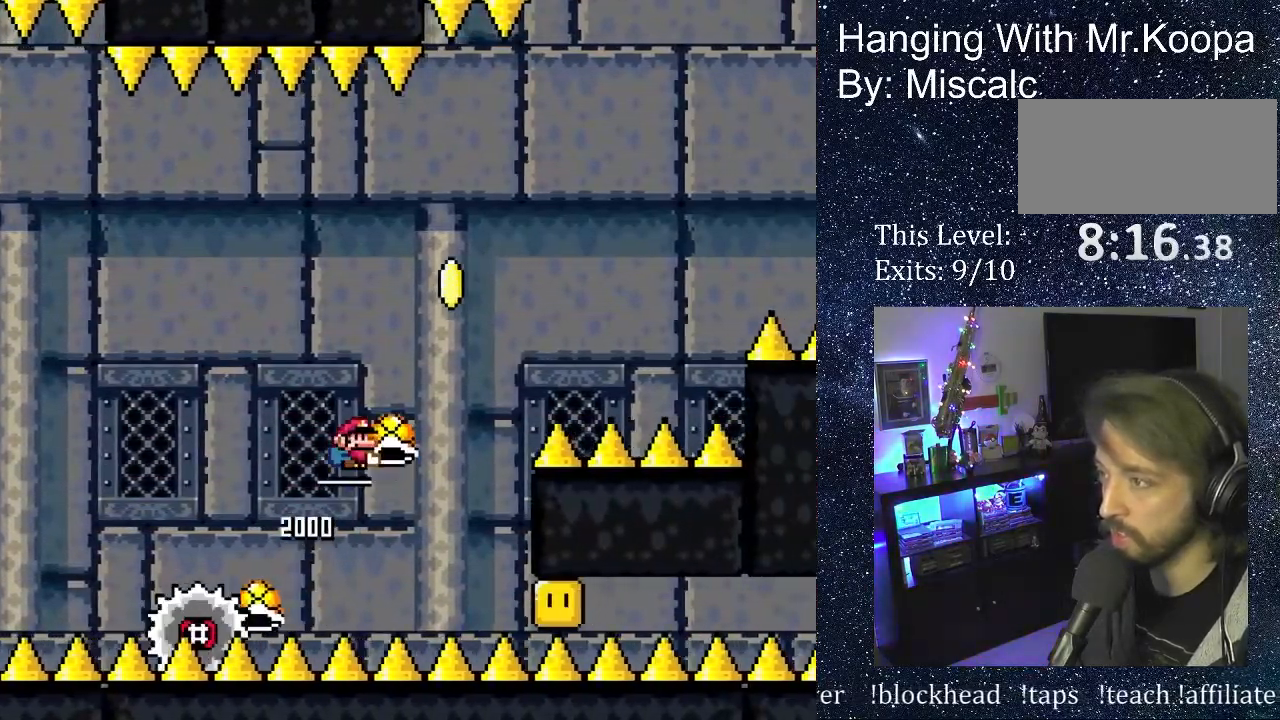
{"buttons": ["B", "DPAD_RIGHT"], "events": []}
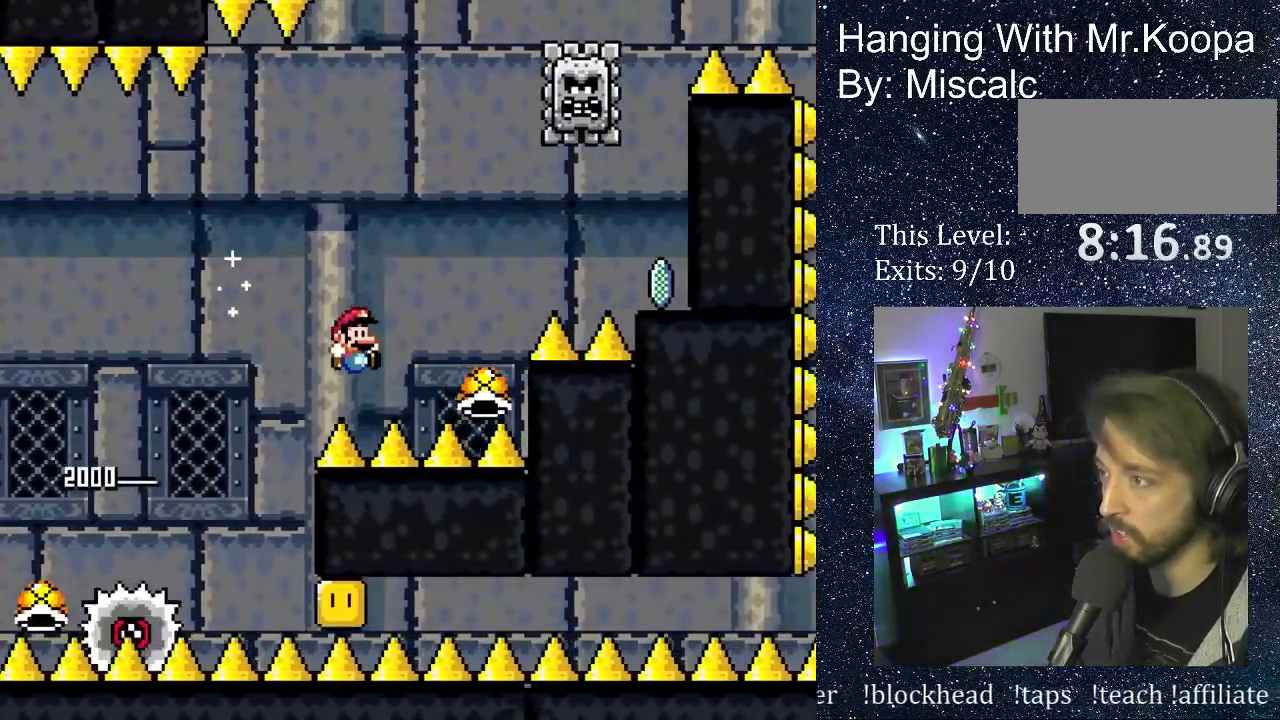
{"buttons": ["A", "X", "DPAD_UP"], "events": [[433, "A", "down"], [433, "B", "up"], [450, "DPAD_RIGHT", "up"], [467, "DPAD_UP", "down"], [483, "X", "down"]]}
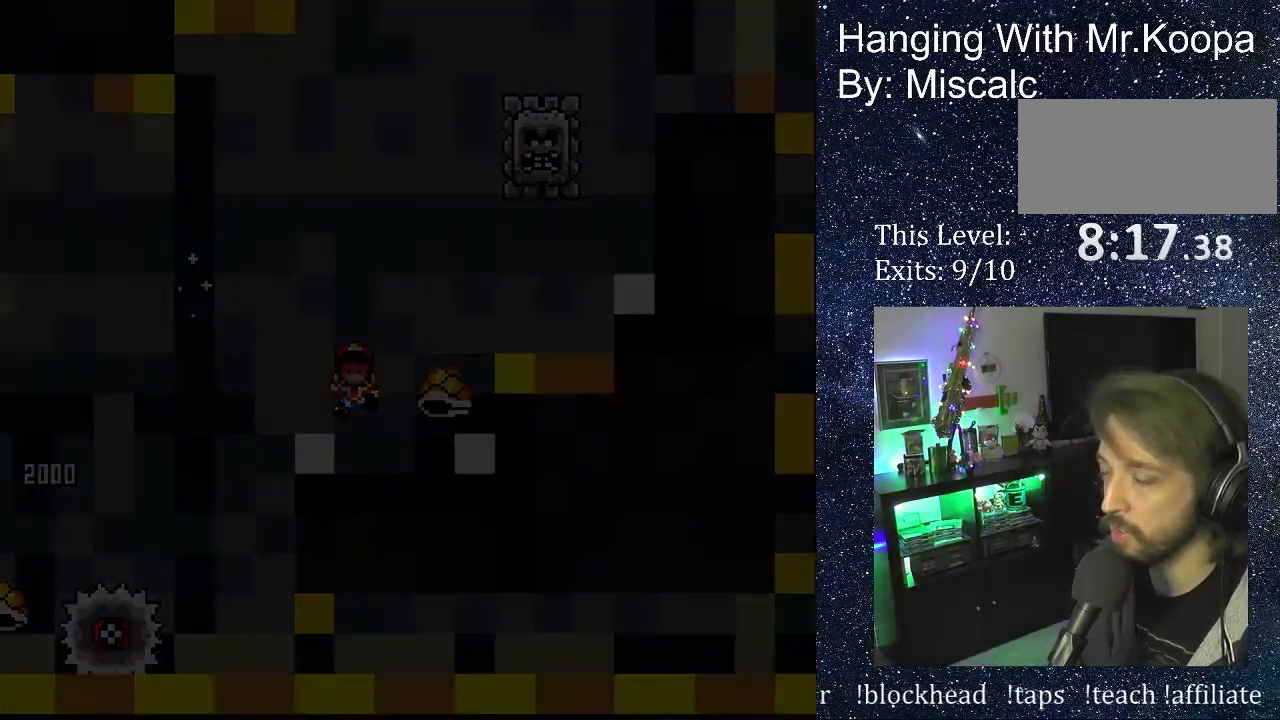
{"buttons": [], "events": [[50, "X", "up"], [67, "DPAD_UP", "up"], [117, "A", "up"]]}
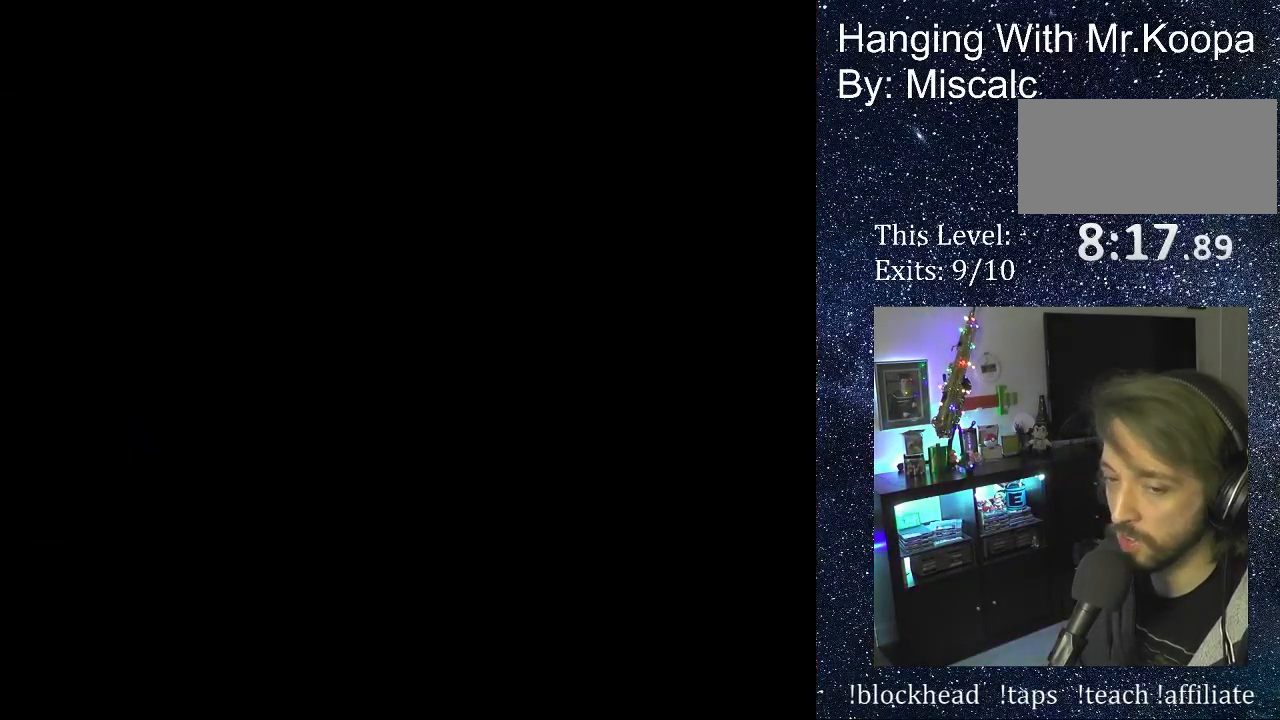
{"buttons": [], "events": []}
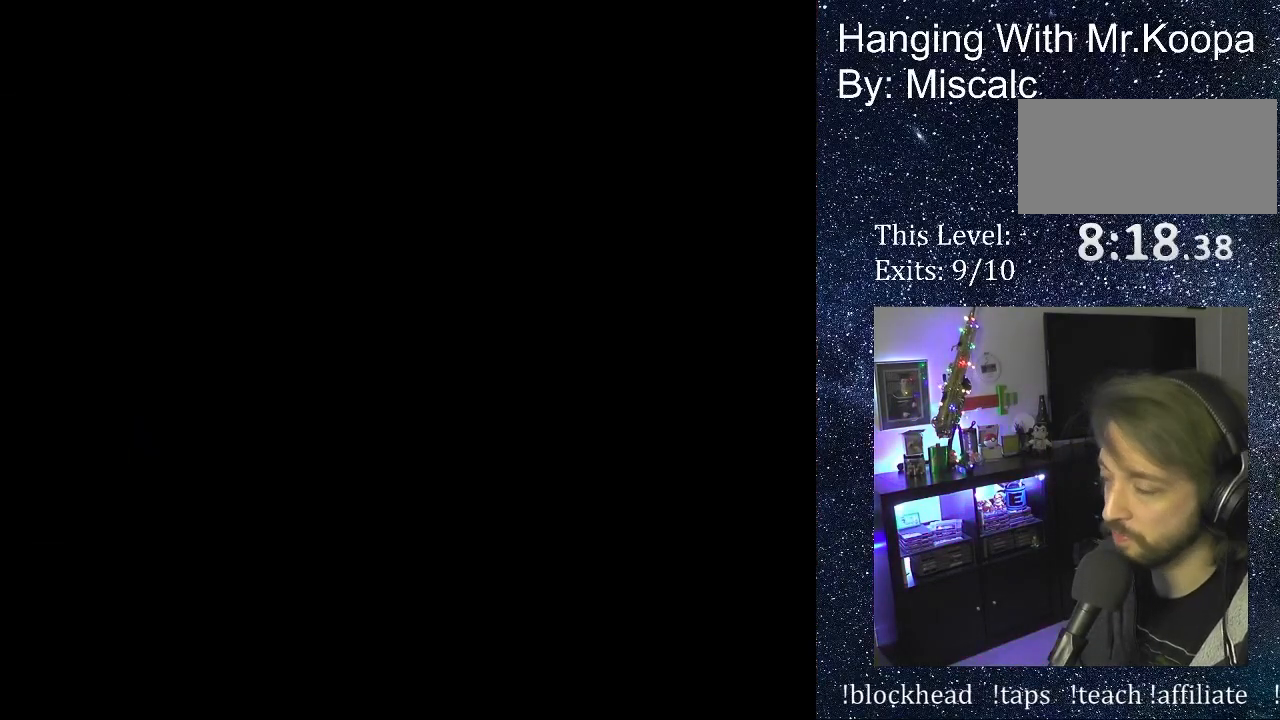
{"buttons": [], "events": []}
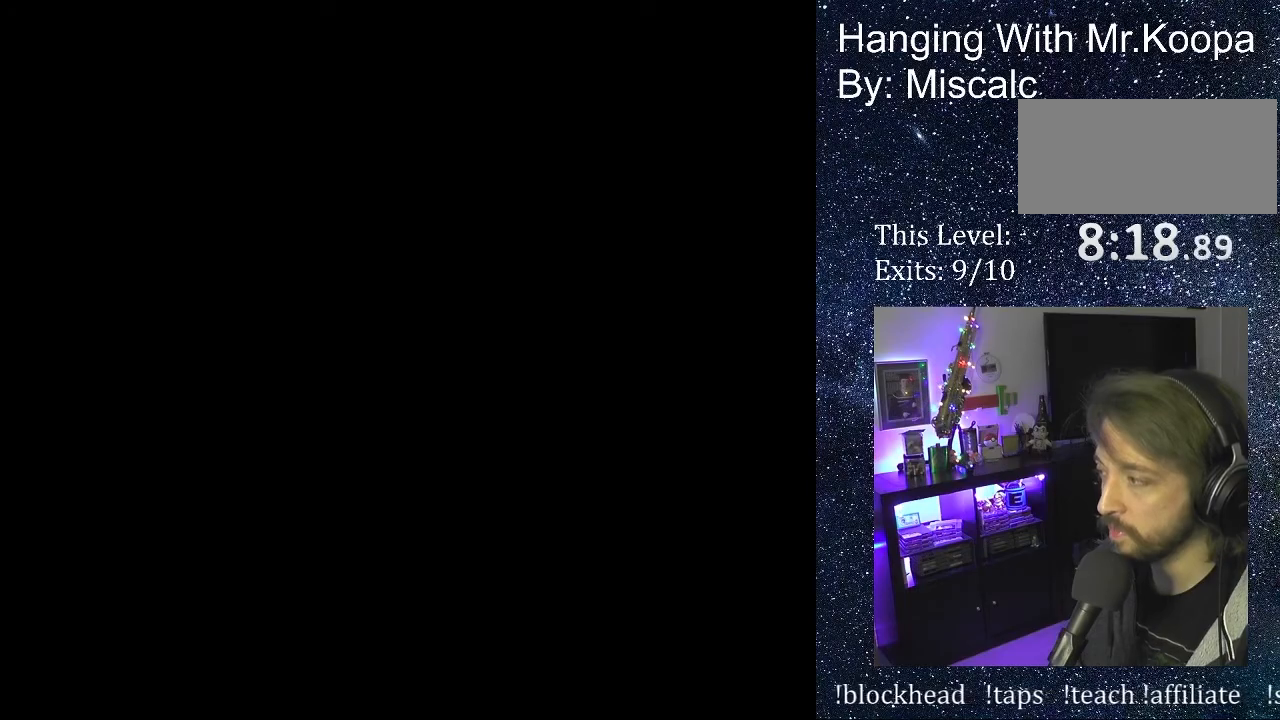
{"buttons": ["DPAD_RIGHT"], "events": [[217, "DPAD_RIGHT", "down"]]}
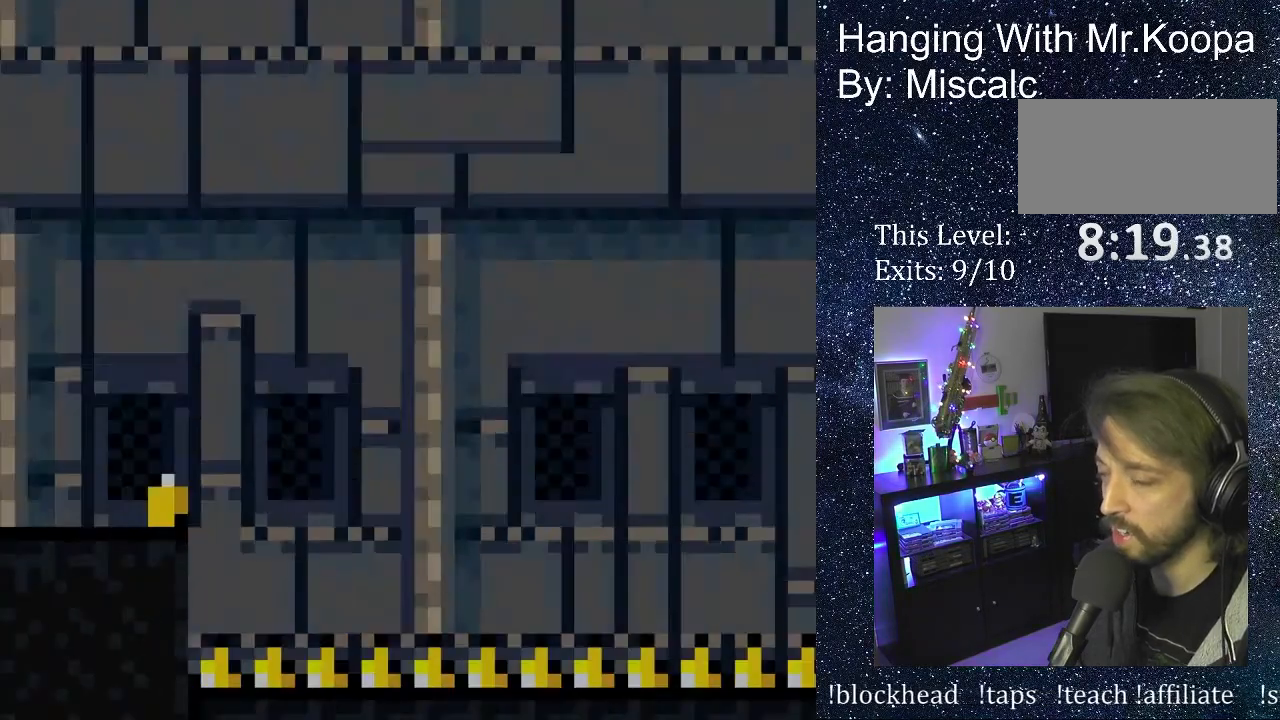
{"buttons": ["B", "DPAD_RIGHT"], "events": [[467, "B", "down"]]}
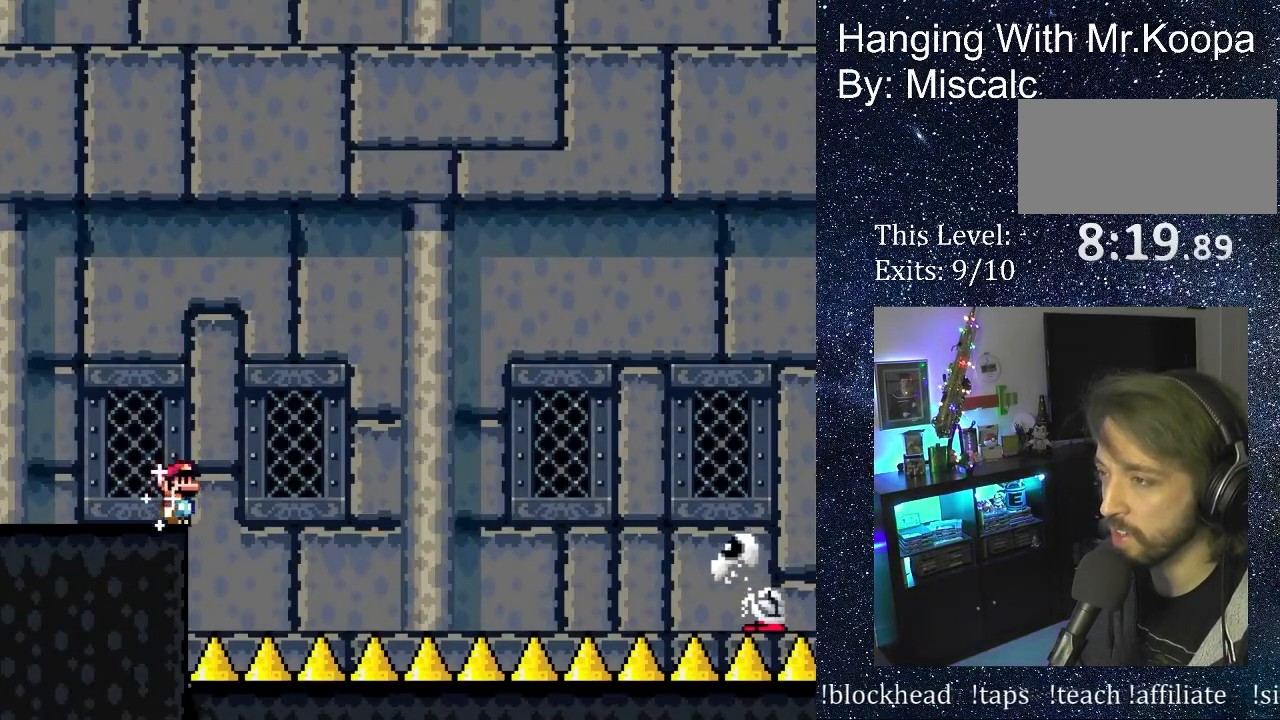
{"buttons": ["B", "DPAD_RIGHT"], "events": []}
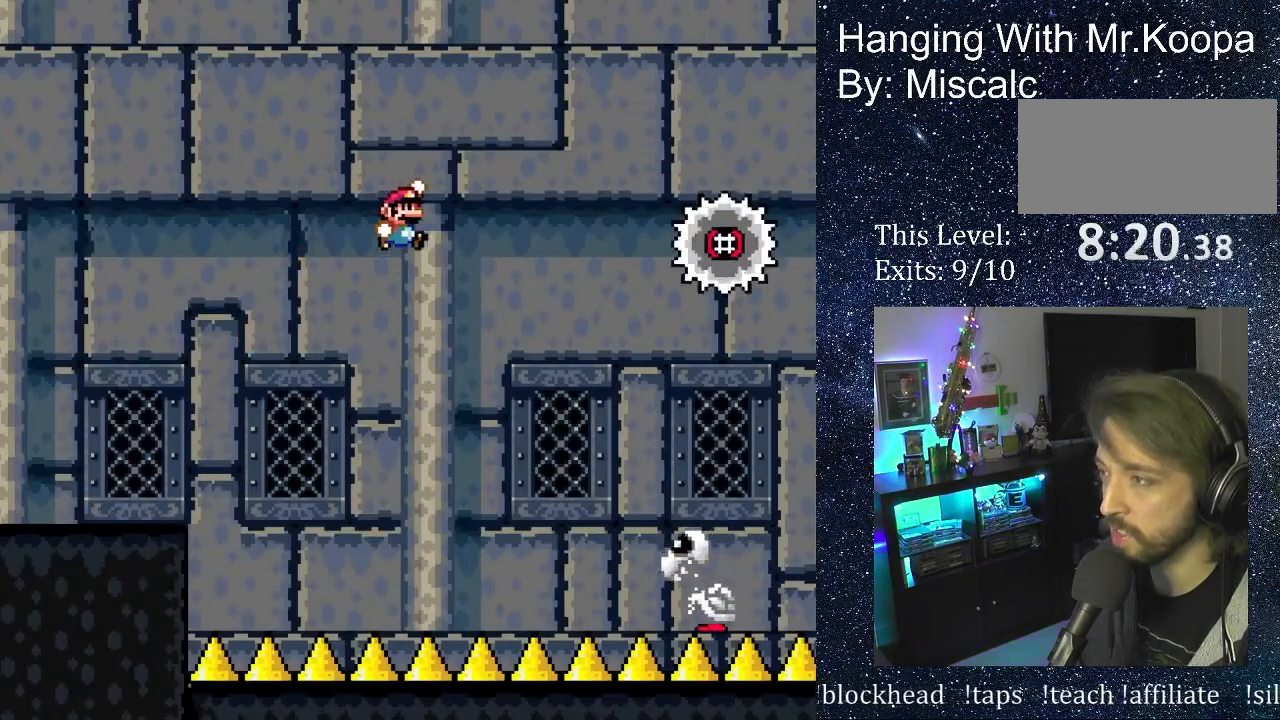
{"buttons": ["B", "DPAD_RIGHT"], "events": []}
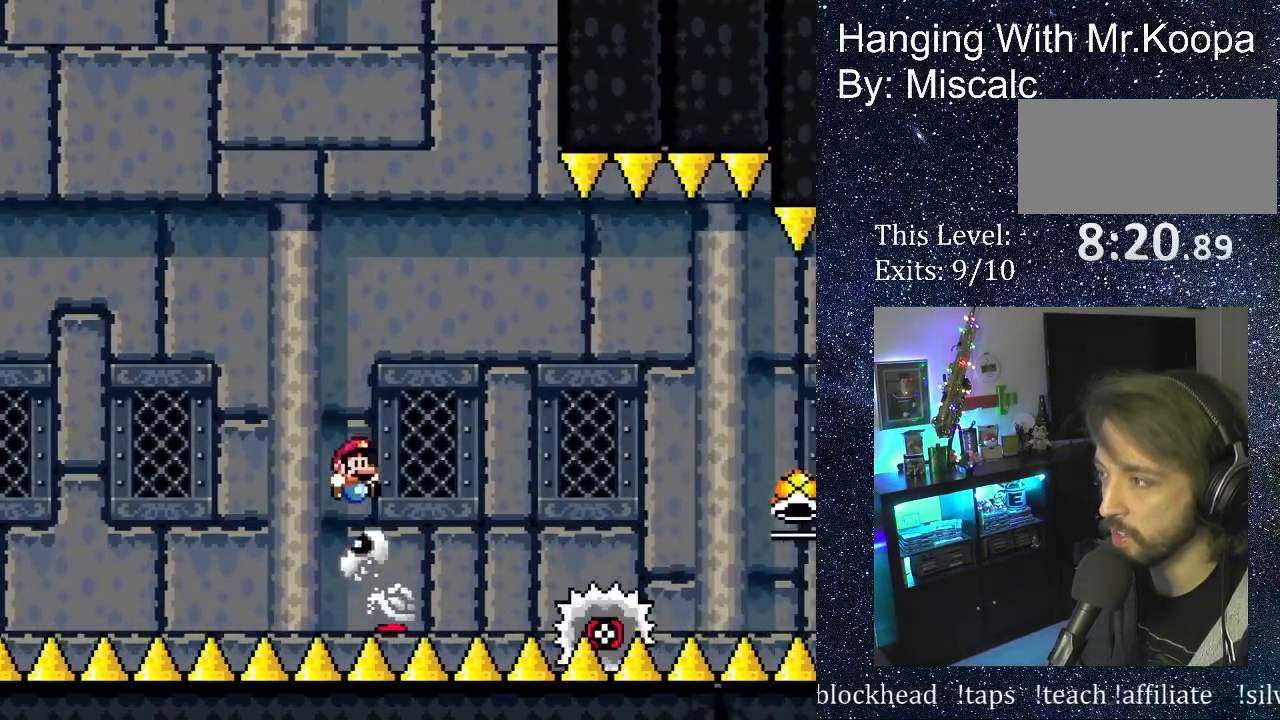
{"buttons": ["B", "DPAD_RIGHT"], "events": []}
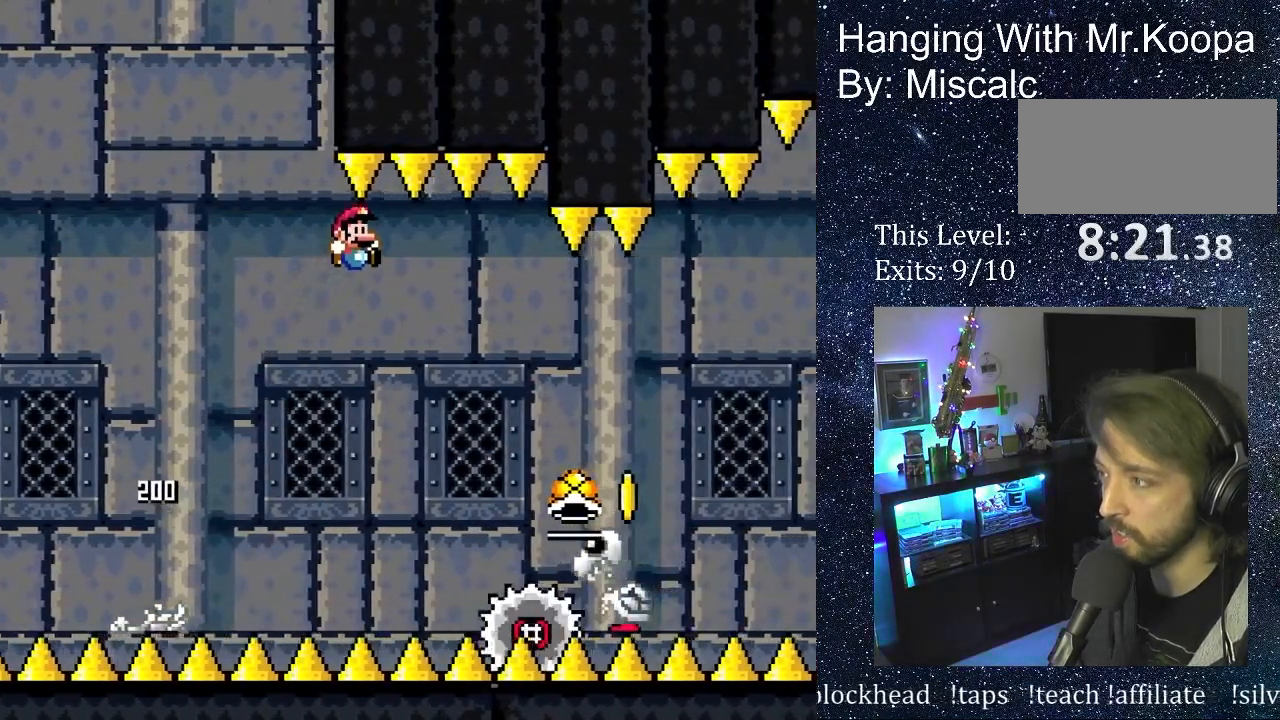
{"buttons": ["B", "DPAD_RIGHT"], "events": []}
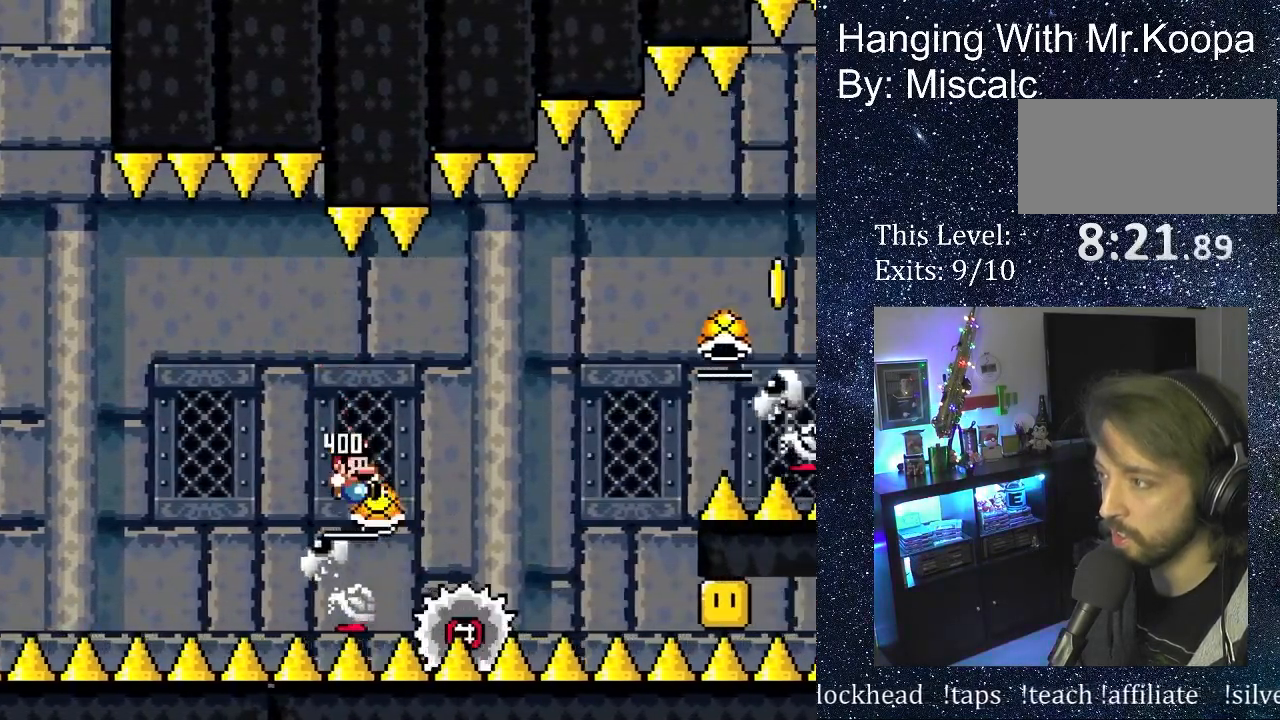
{"buttons": ["B", "DPAD_RIGHT"], "events": []}
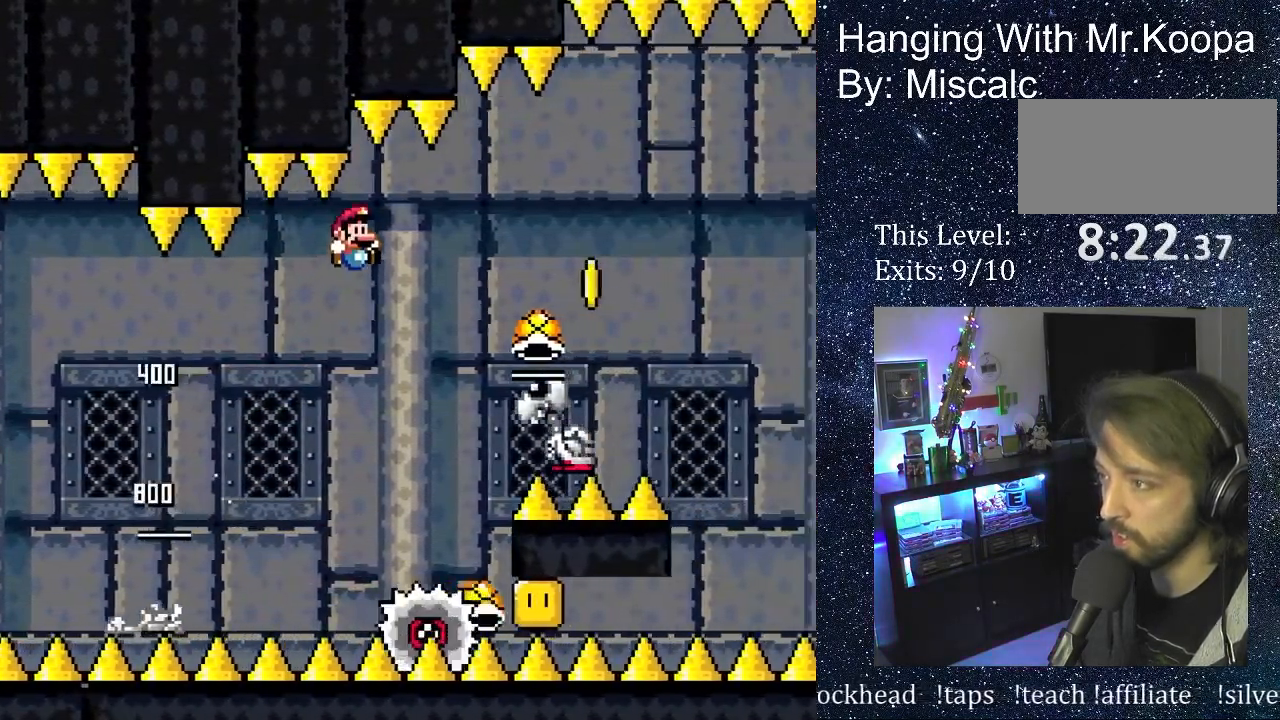
{"buttons": ["B", "DPAD_RIGHT"], "events": []}
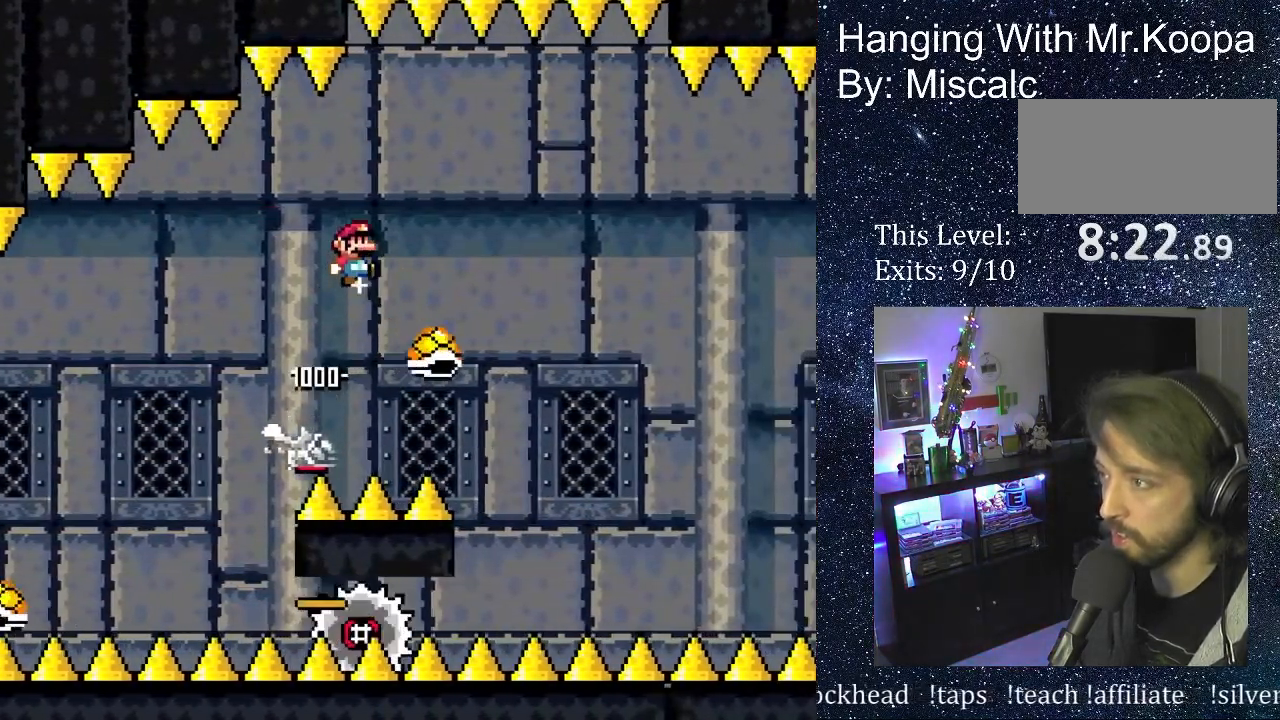
{"buttons": ["B", "DPAD_RIGHT"], "events": []}
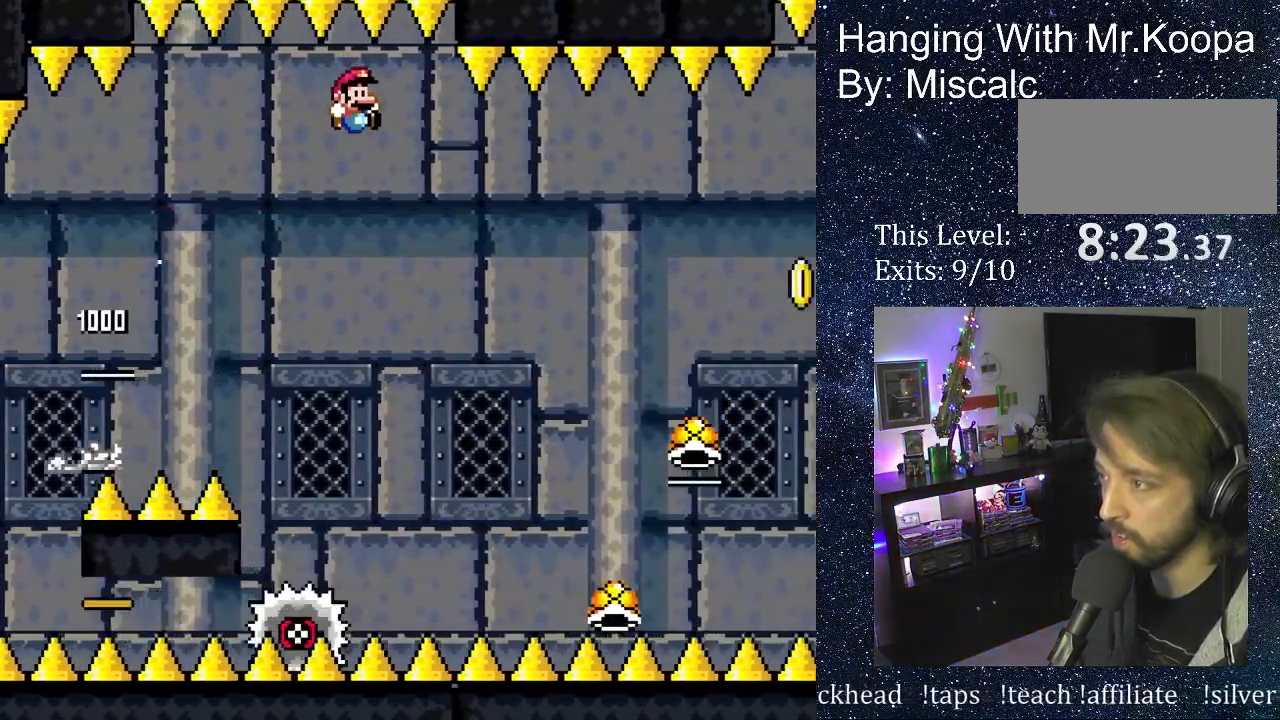
{"buttons": ["B", "DPAD_RIGHT"], "events": []}
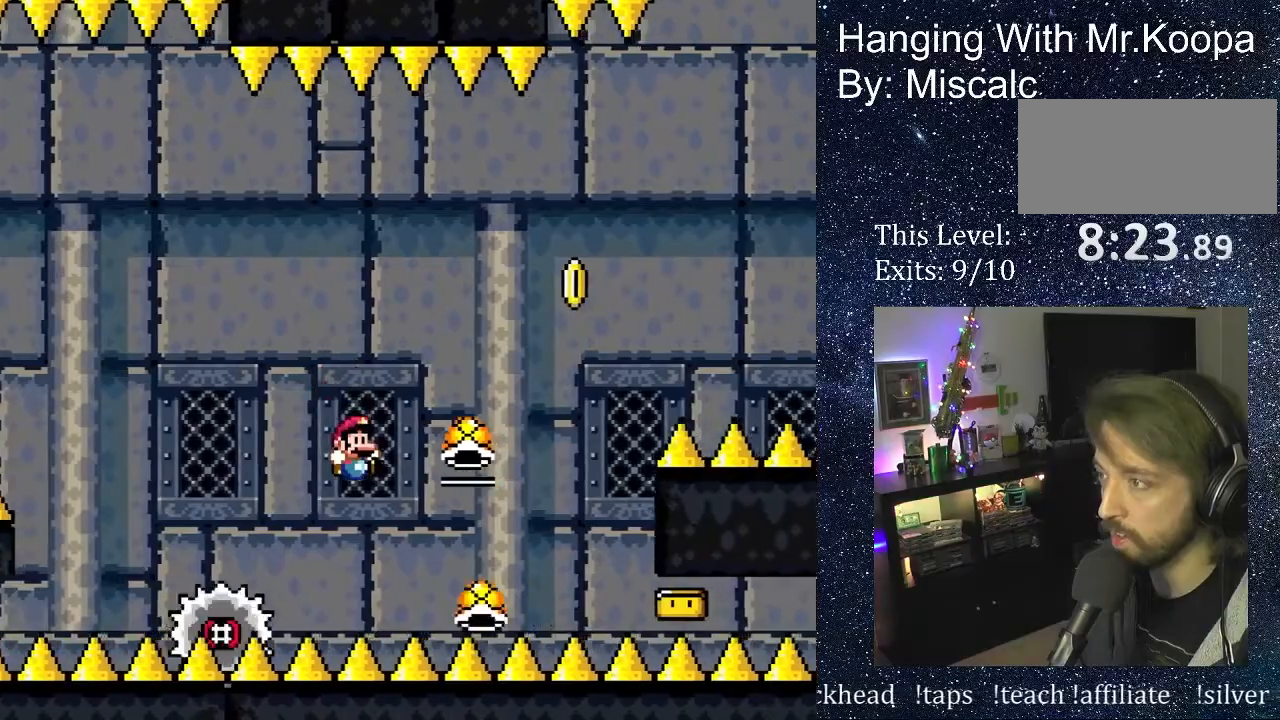
{"buttons": ["B", "DPAD_RIGHT"], "events": []}
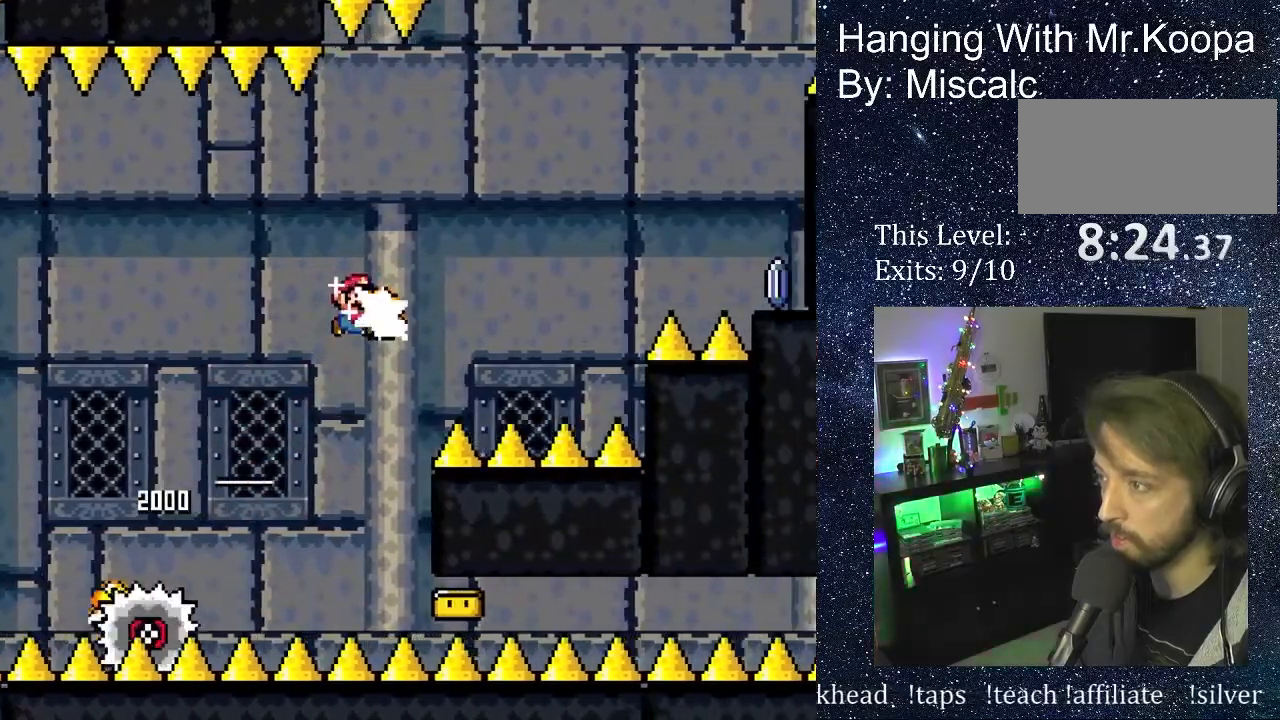
{"buttons": ["B", "DPAD_RIGHT"], "events": []}
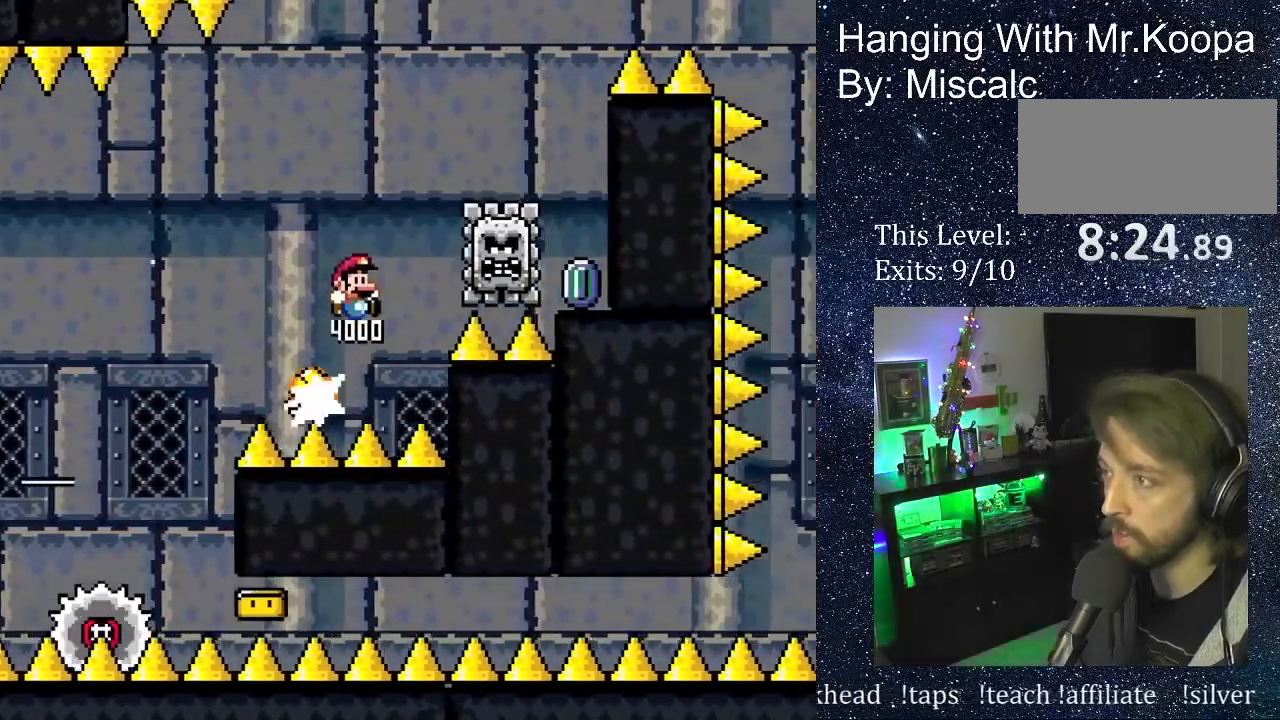
{"buttons": ["DPAD_RIGHT"], "events": [[300, "B", "up"]]}
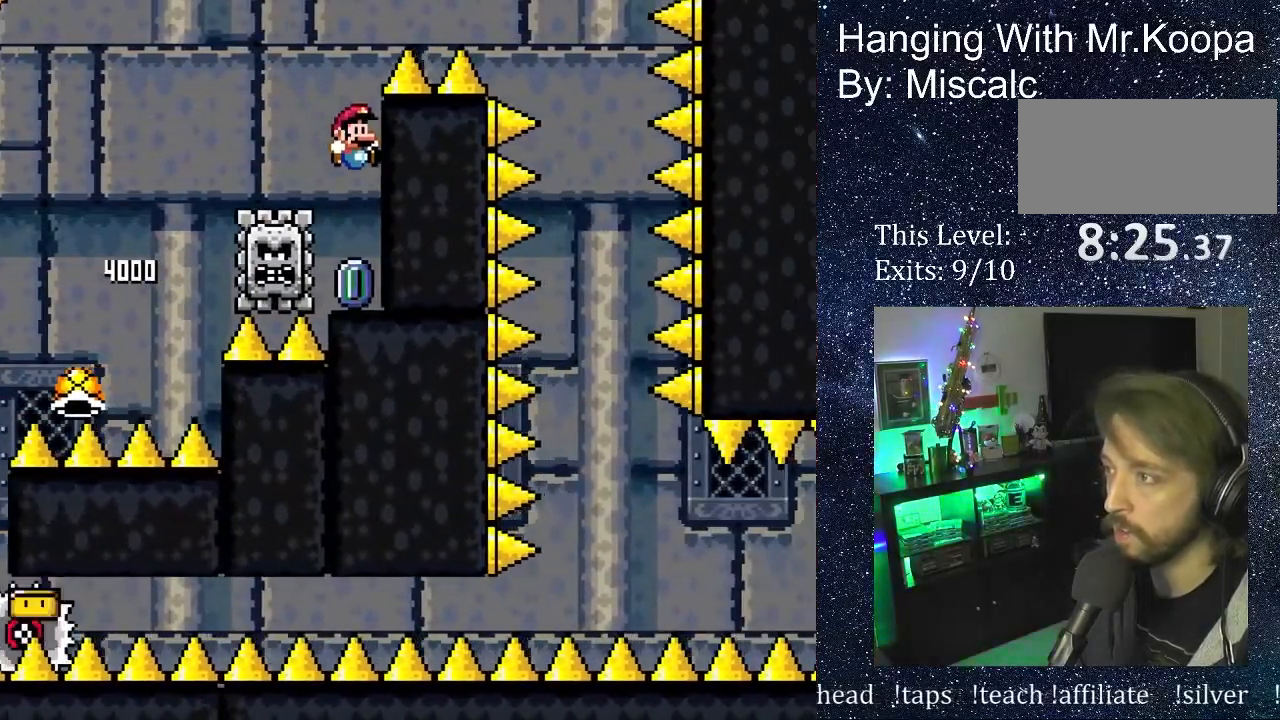
{"buttons": ["A", "X", "DPAD_LEFT"], "events": [[67, "DPAD_RIGHT", "up"], [67, "X", "down"], [233, "A", "down"], [333, "DPAD_LEFT", "down"]]}
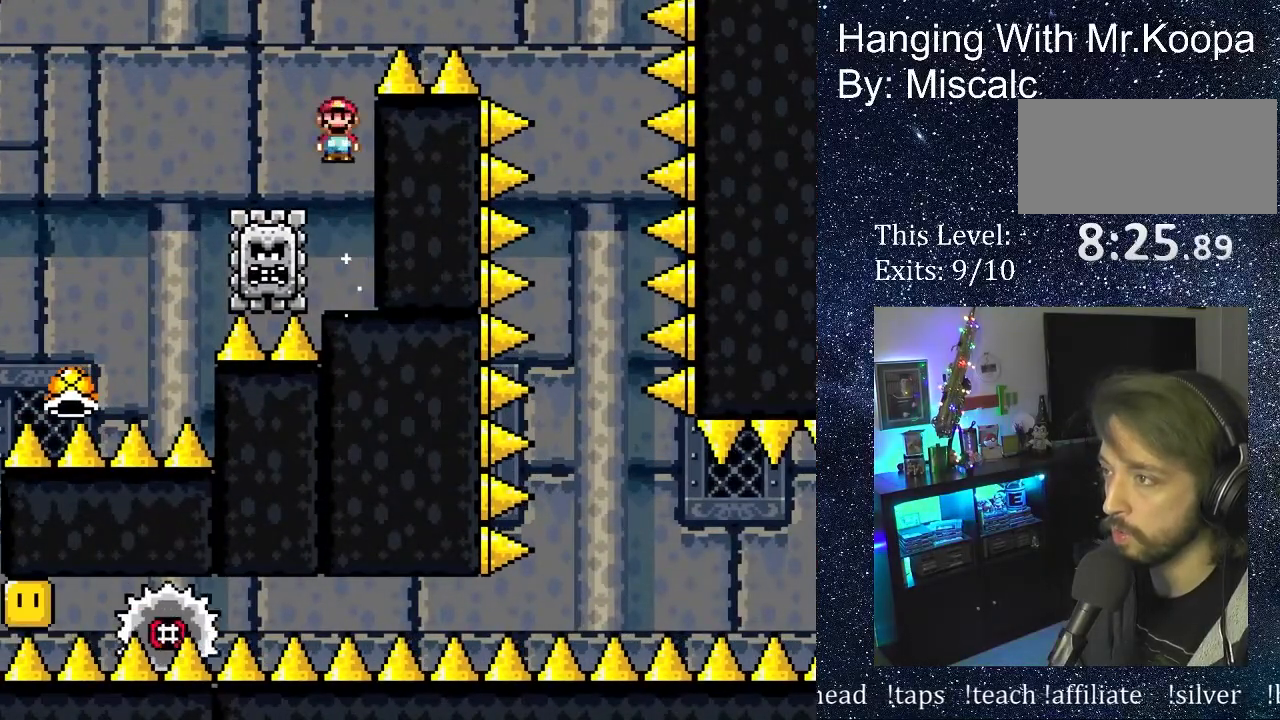
{"buttons": ["A", "X", "DPAD_RIGHT"], "events": [[100, "DPAD_LEFT", "up"], [167, "DPAD_RIGHT", "down"]]}
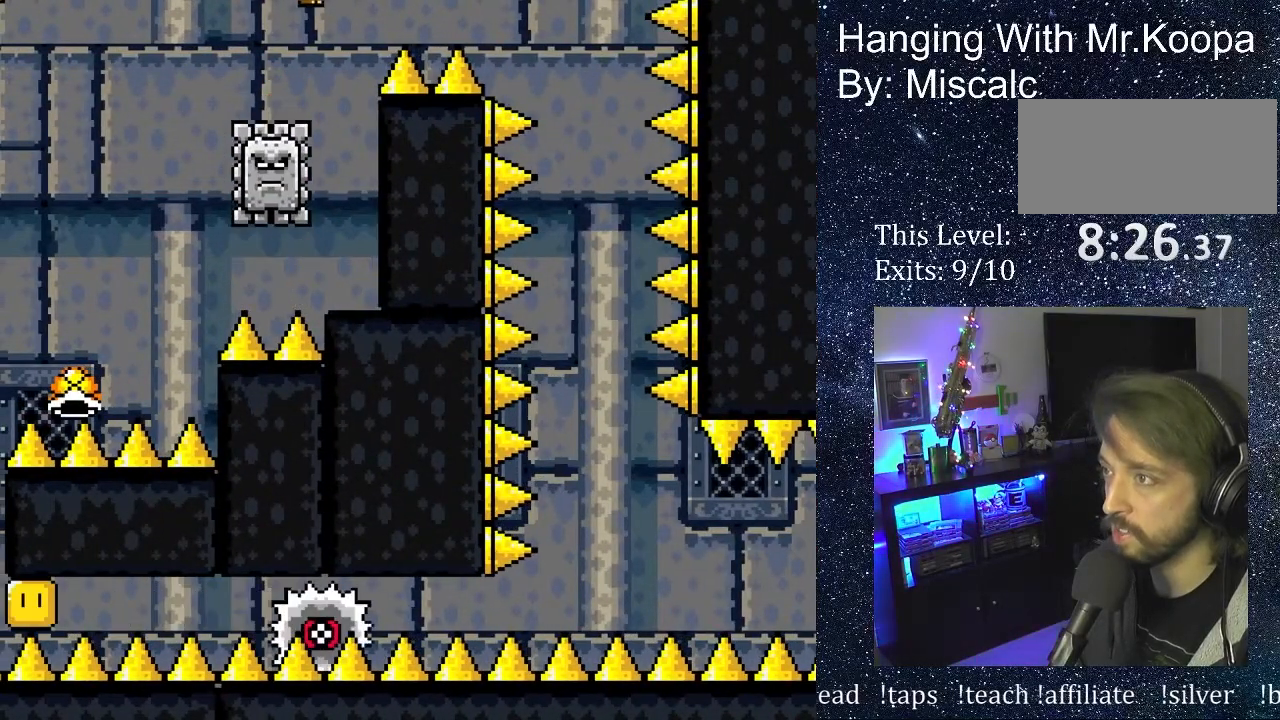
{"buttons": ["X", "DPAD_RIGHT"], "events": [[183, "A", "up"]]}
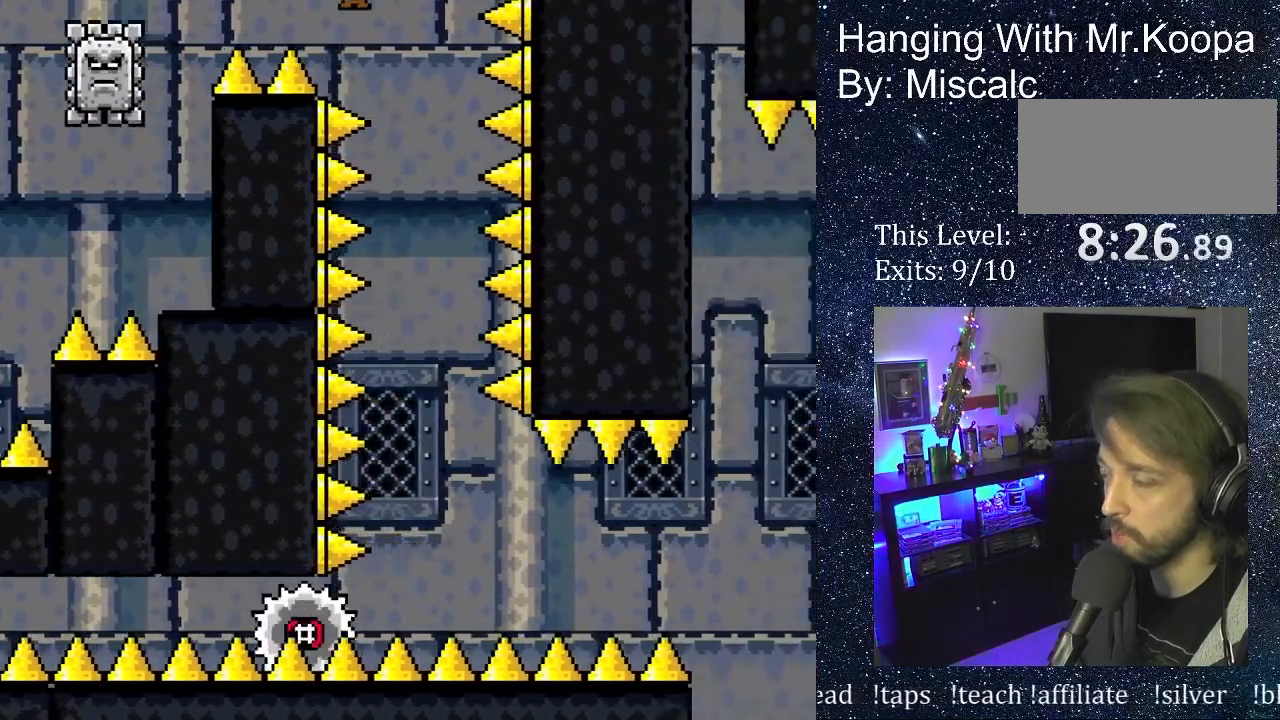
{"buttons": ["X", "DPAD_RIGHT"], "events": [[50, "DPAD_RIGHT", "up"], [133, "DPAD_LEFT", "down"], [300, "DPAD_LEFT", "up"], [367, "DPAD_RIGHT", "down"]]}
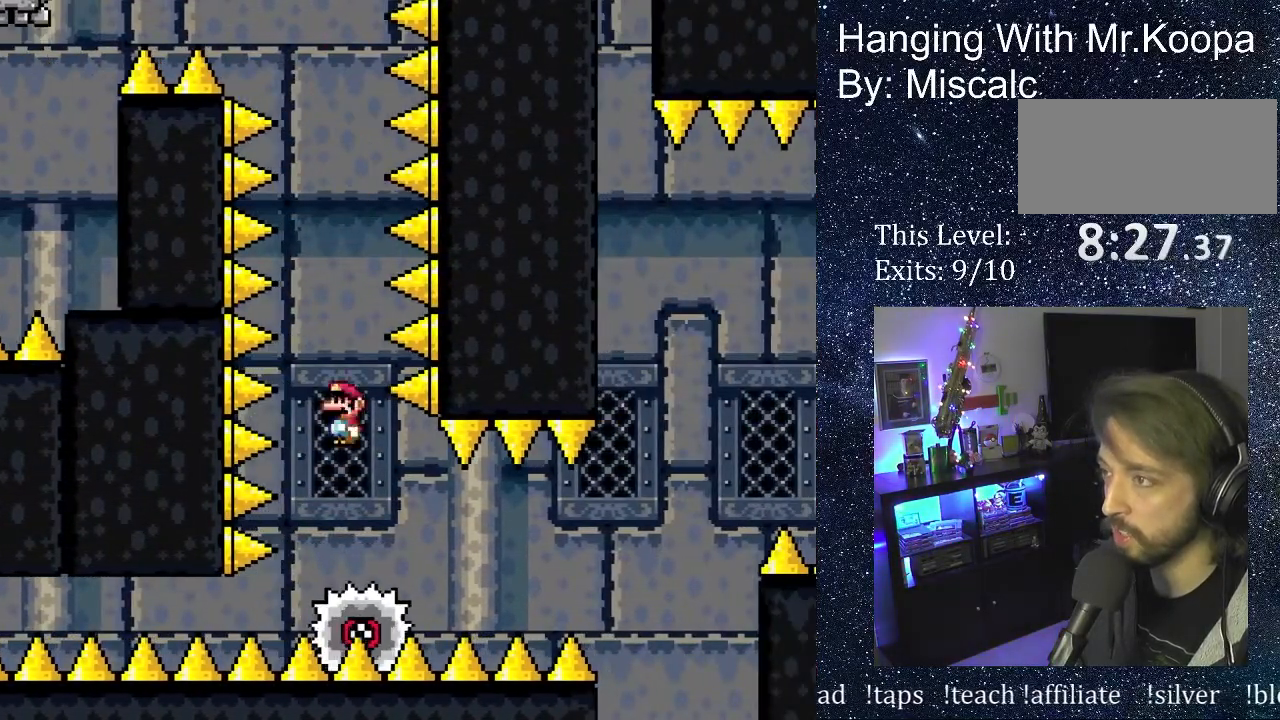
{"buttons": ["X", "DPAD_RIGHT"], "events": []}
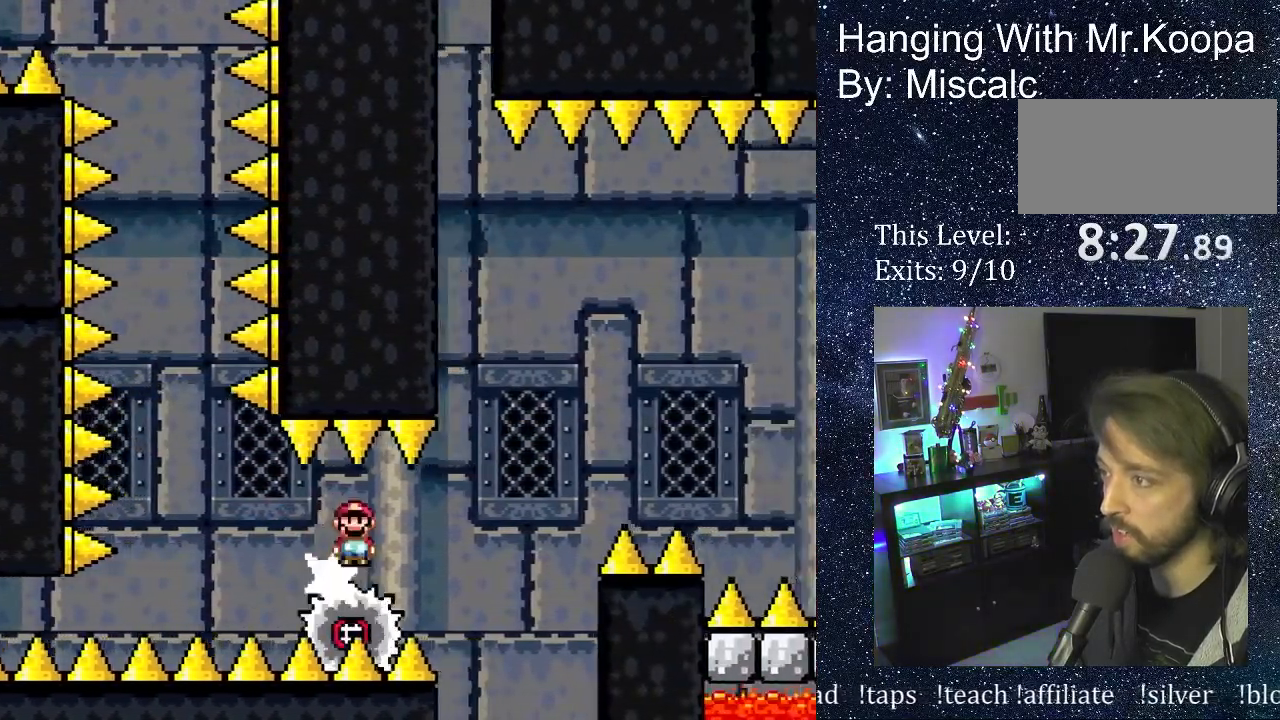
{"buttons": ["A", "X", "DPAD_RIGHT"], "events": [[17, "DPAD_RIGHT", "up"], [50, "DPAD_LEFT", "down"], [117, "DPAD_LEFT", "up"], [117, "DPAD_UP", "down"], [133, "DPAD_RIGHT", "down"], [150, "DPAD_UP", "up"], [183, "A", "down"]]}
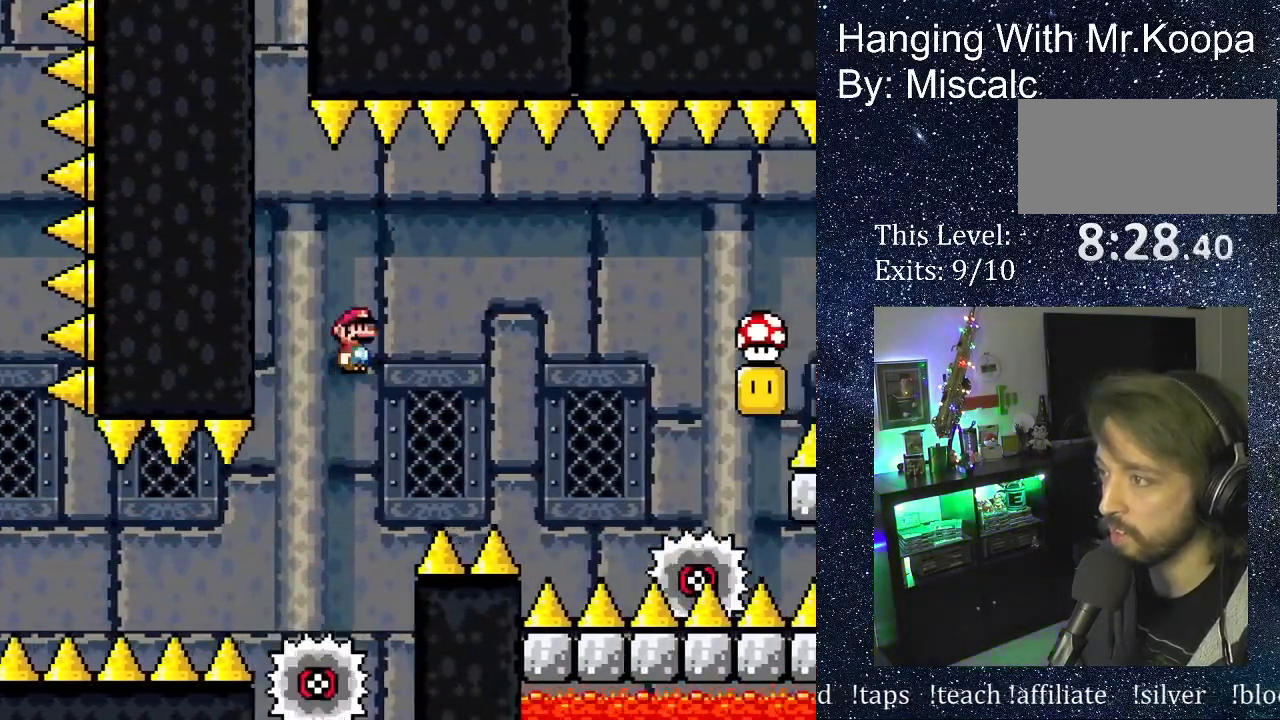
{"buttons": ["A", "X", "DPAD_UP"], "events": [[200, "A", "up"], [350, "A", "down"], [367, "DPAD_RIGHT", "up"], [400, "DPAD_LEFT", "down"], [500, "DPAD_LEFT", "up"], [500, "DPAD_UP", "down"]]}